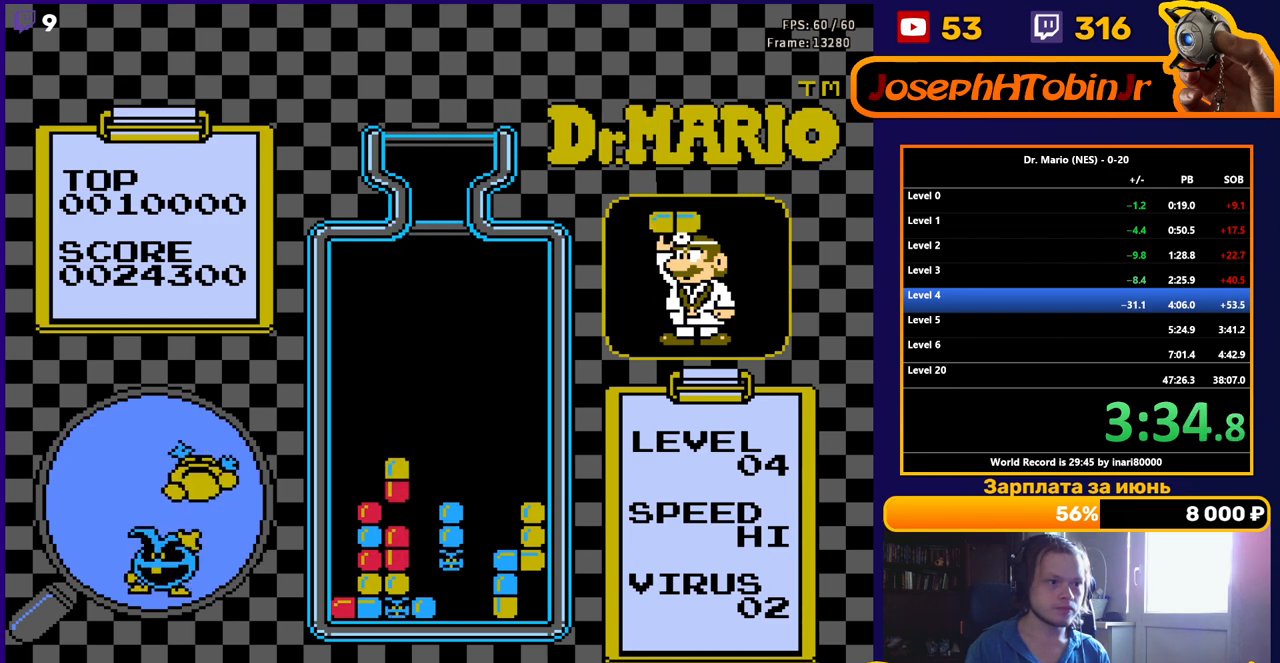
Gameplay with a controller (Nintendo layout); each line is a JSON object with the inputs held at the frame after it. "events" lists button and stick changes between this image and that frame as [ms after this image, input, new state], when the widget could be followed in between. Not read: L3 R3.
{"buttons": [], "events": [[317, "DPAD_DOWN", "up"]]}
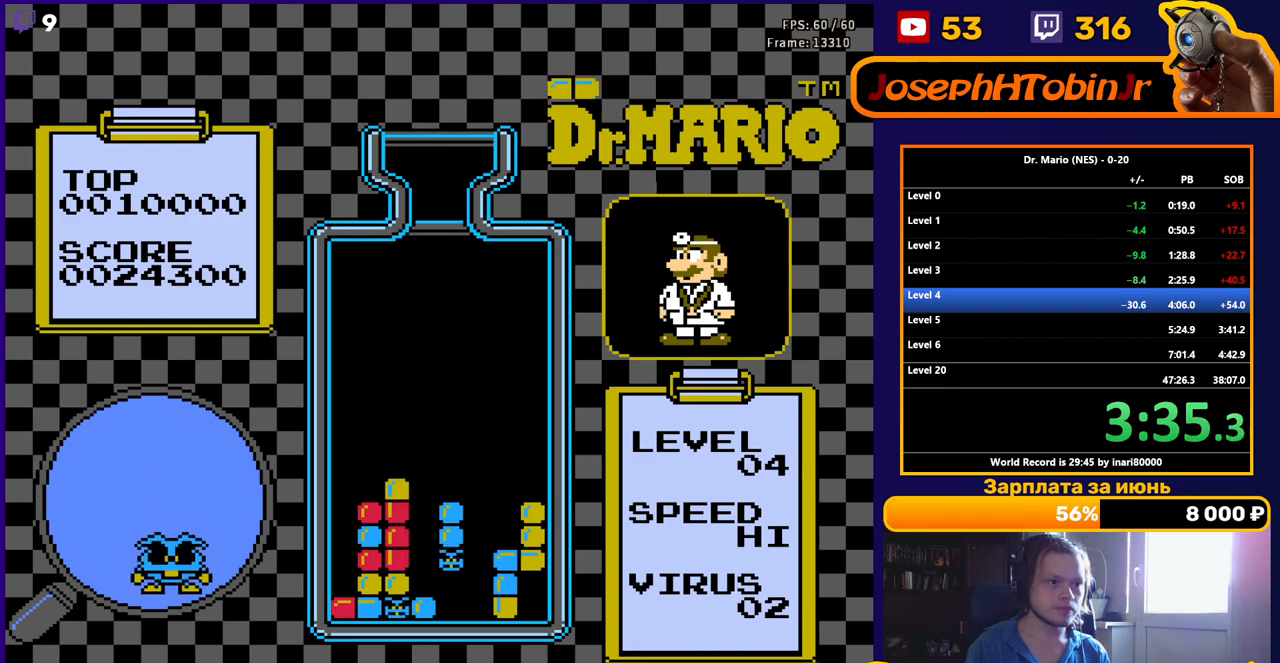
{"buttons": ["DPAD_DOWN"], "events": [[233, "DPAD_LEFT", "down"], [300, "B", "down"], [350, "DPAD_DOWN", "down"], [350, "DPAD_LEFT", "up"], [400, "B", "up"]]}
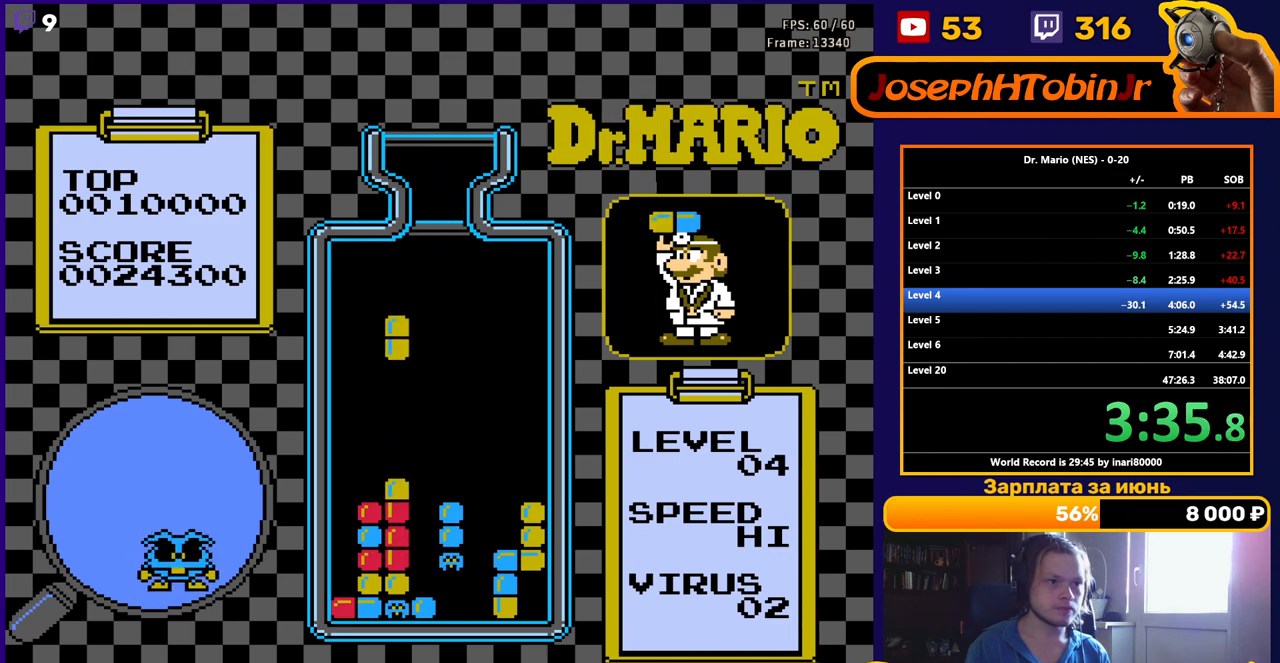
{"buttons": [], "events": [[450, "DPAD_DOWN", "up"]]}
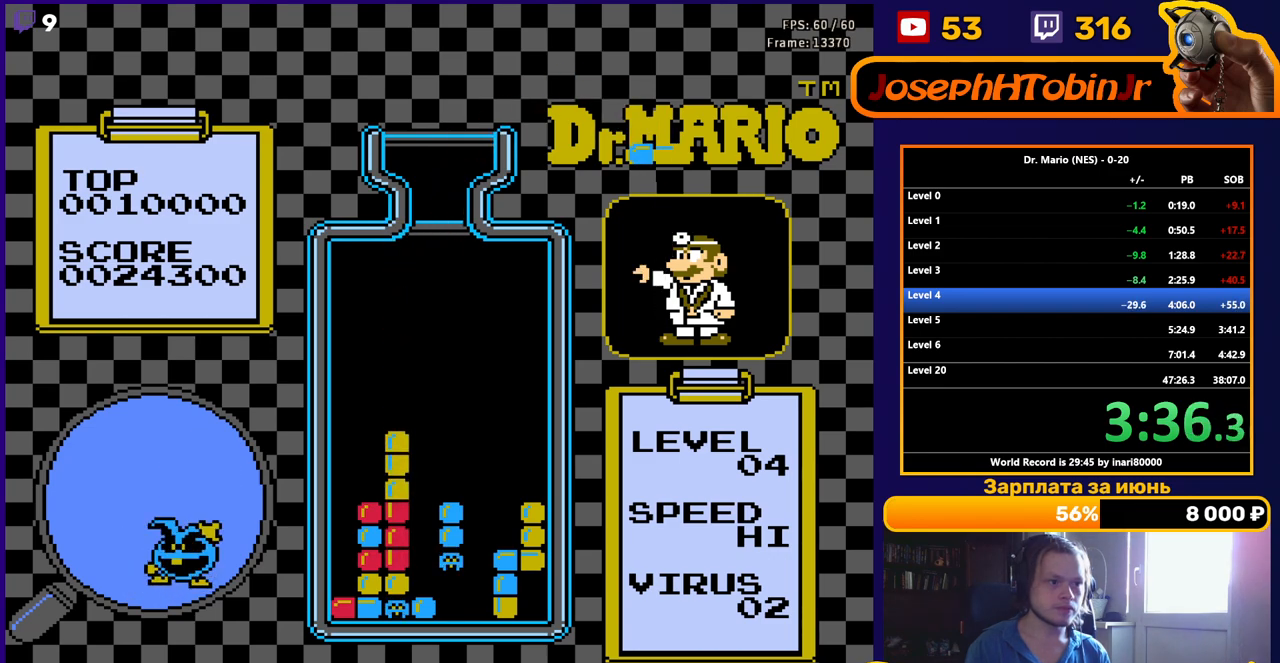
{"buttons": [], "events": [[400, "DPAD_RIGHT", "down"], [467, "DPAD_RIGHT", "up"]]}
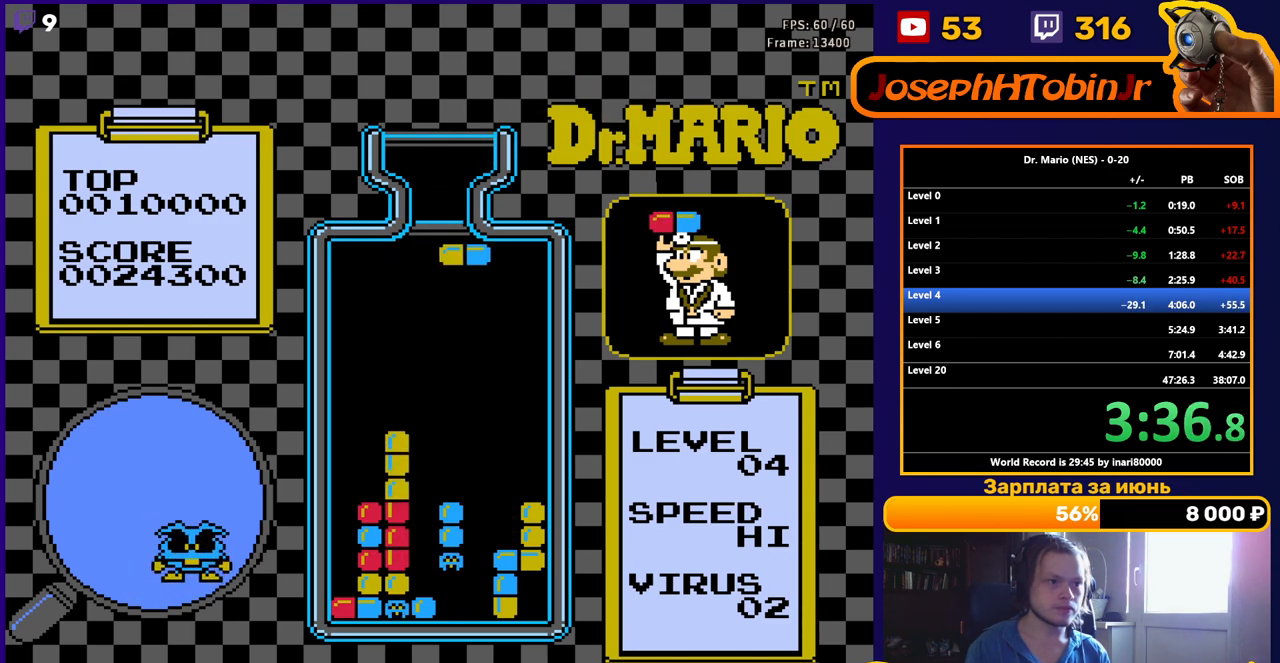
{"buttons": ["DPAD_DOWN"], "events": [[33, "DPAD_RIGHT", "down"], [83, "DPAD_RIGHT", "up"], [233, "DPAD_DOWN", "down"], [317, "A", "down"], [467, "A", "up"]]}
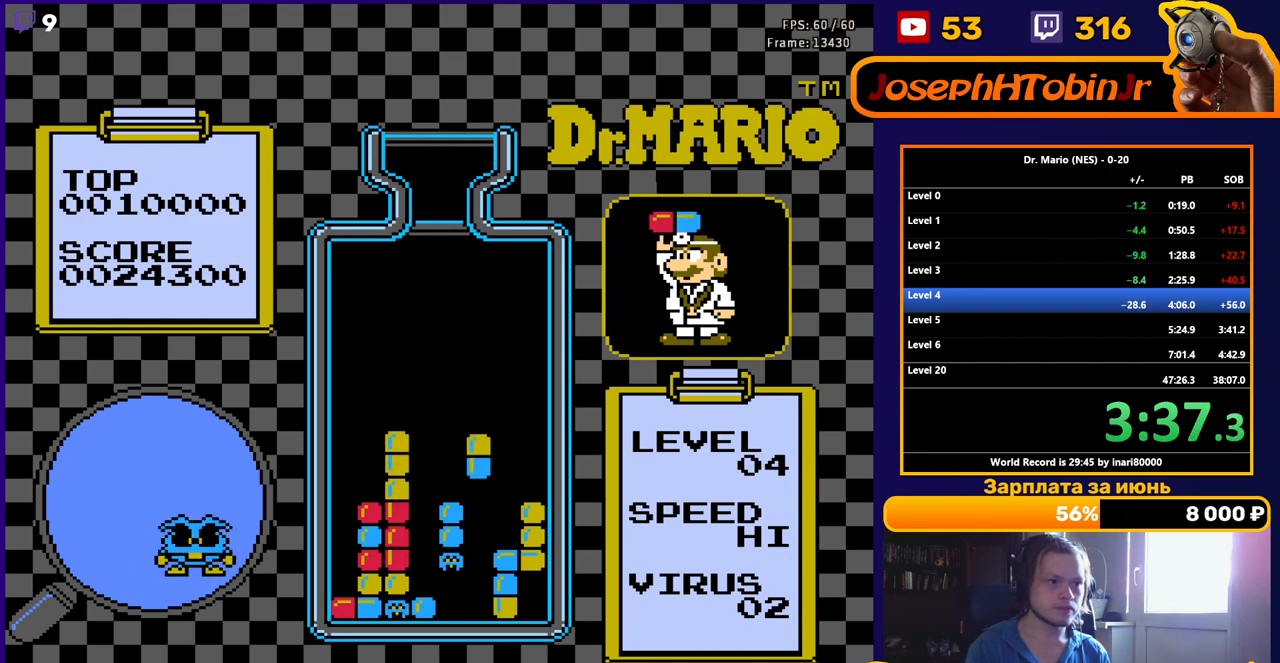
{"buttons": ["A", "DPAD_DOWN"], "events": [[117, "DPAD_DOWN", "up"], [483, "A", "down"], [500, "DPAD_DOWN", "down"]]}
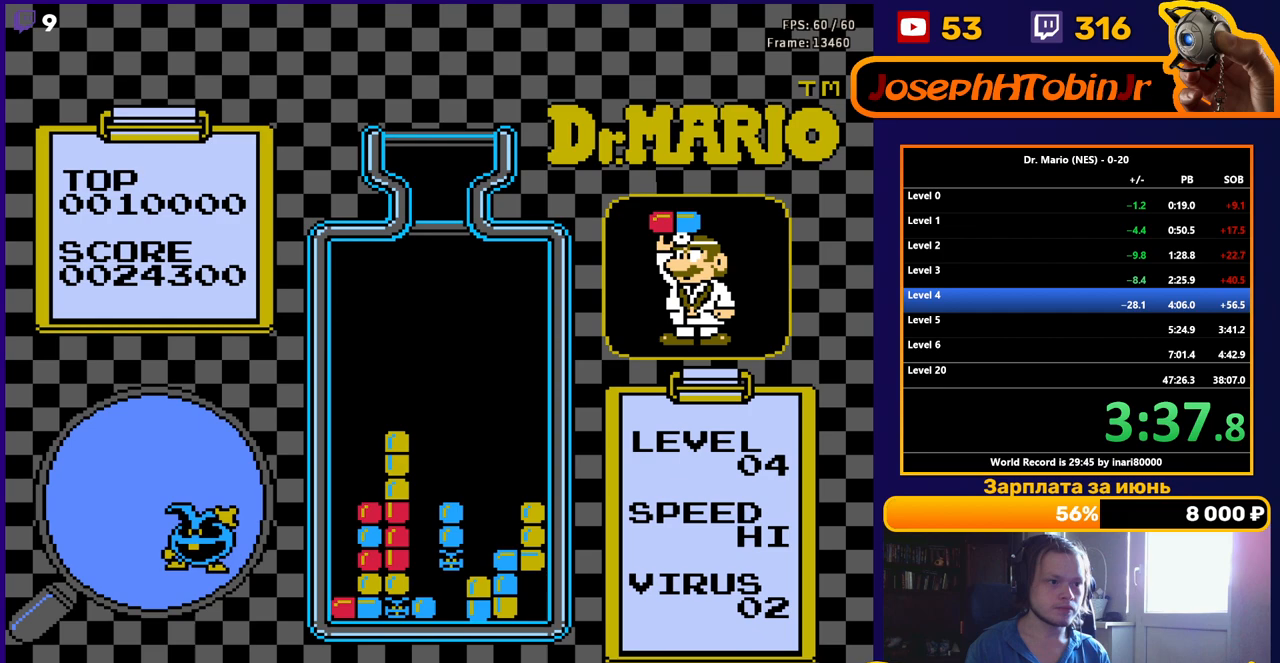
{"buttons": ["DPAD_DOWN"], "events": [[133, "A", "up"]]}
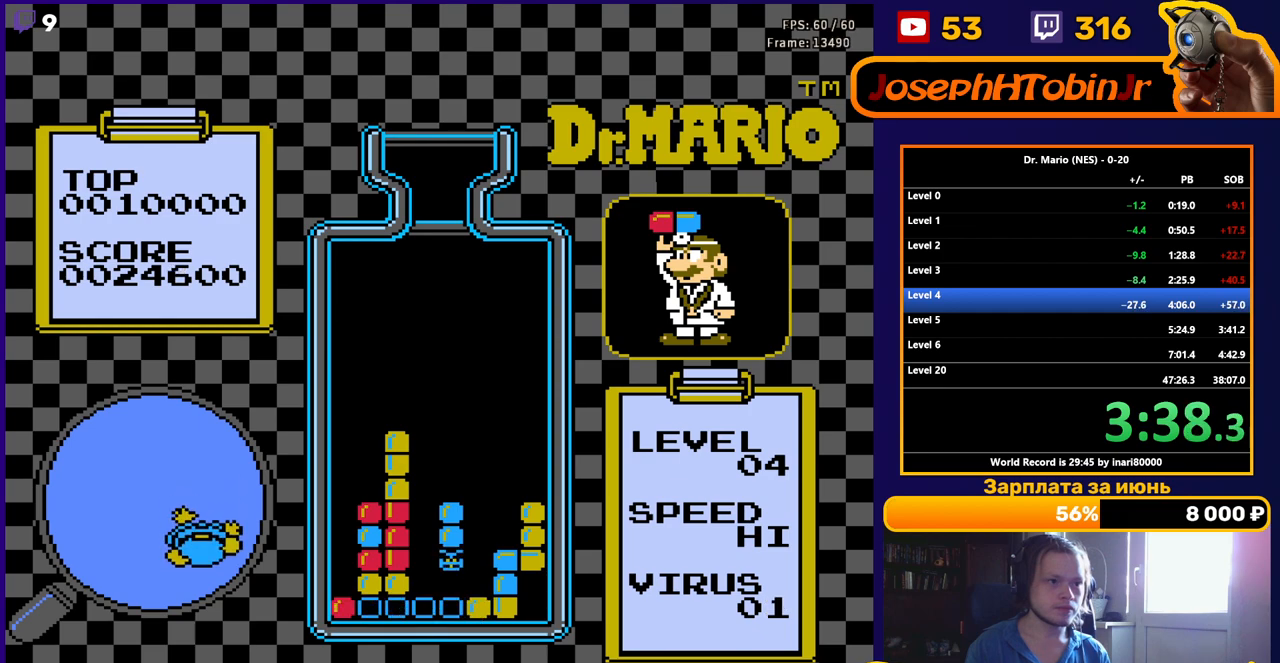
{"buttons": ["DPAD_DOWN"], "events": []}
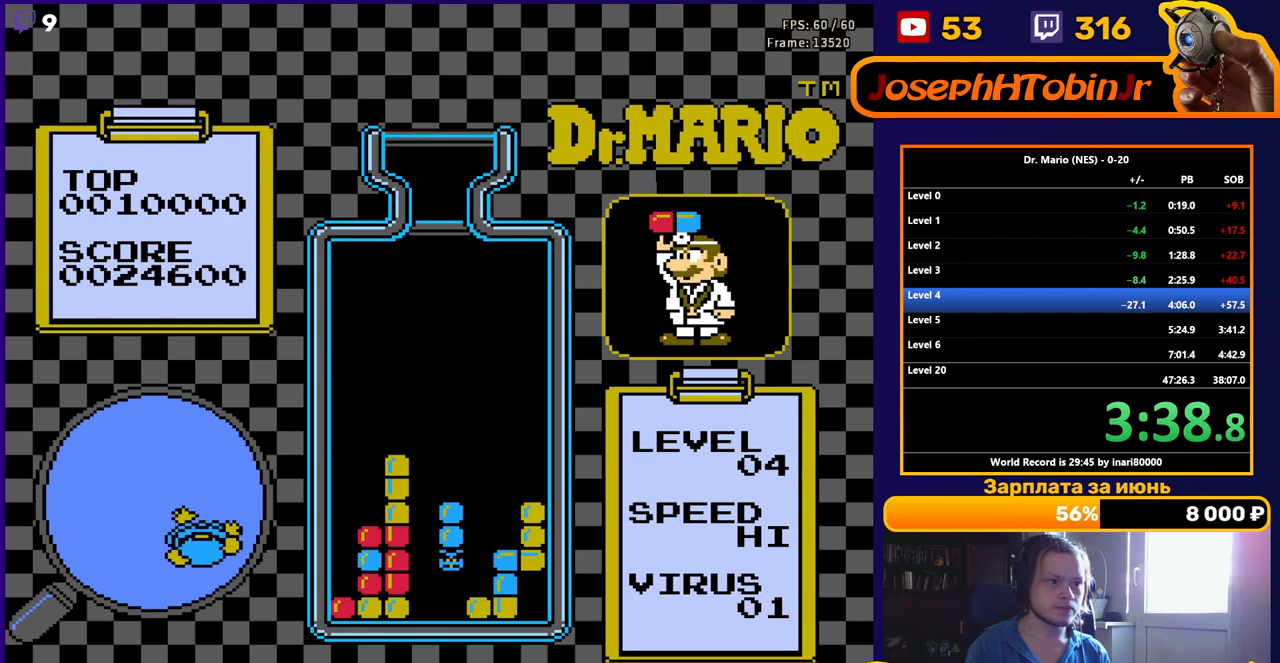
{"buttons": ["DPAD_DOWN"], "events": []}
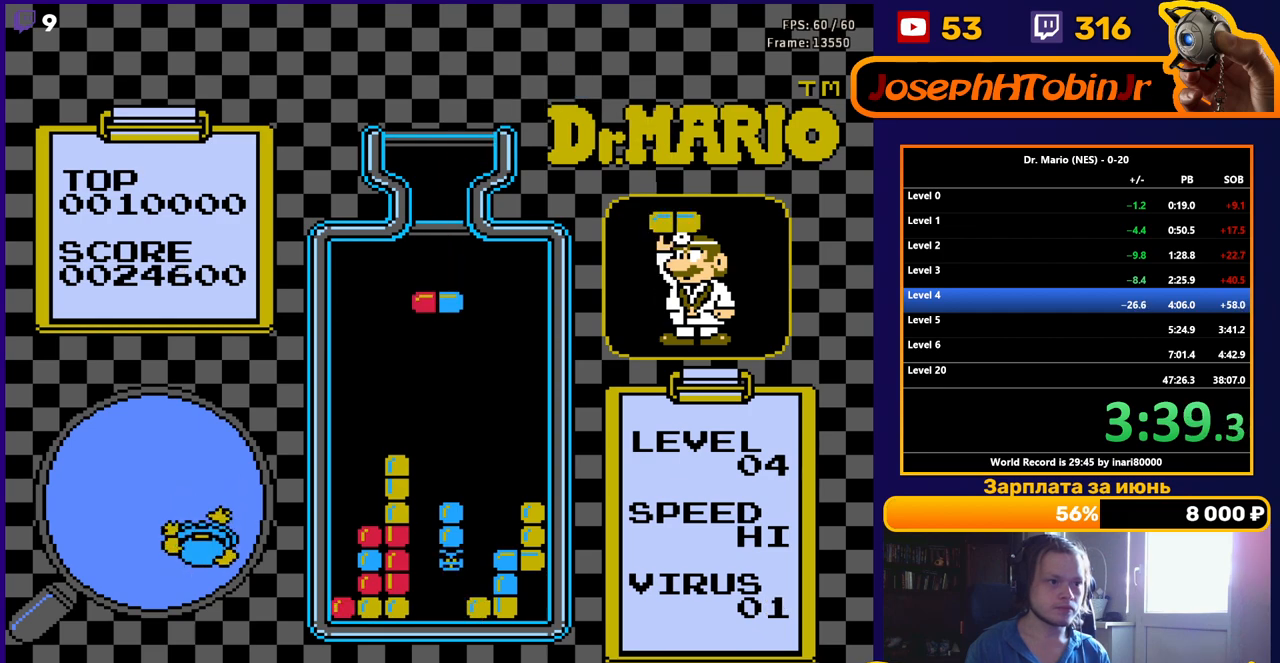
{"buttons": ["DPAD_DOWN"], "events": []}
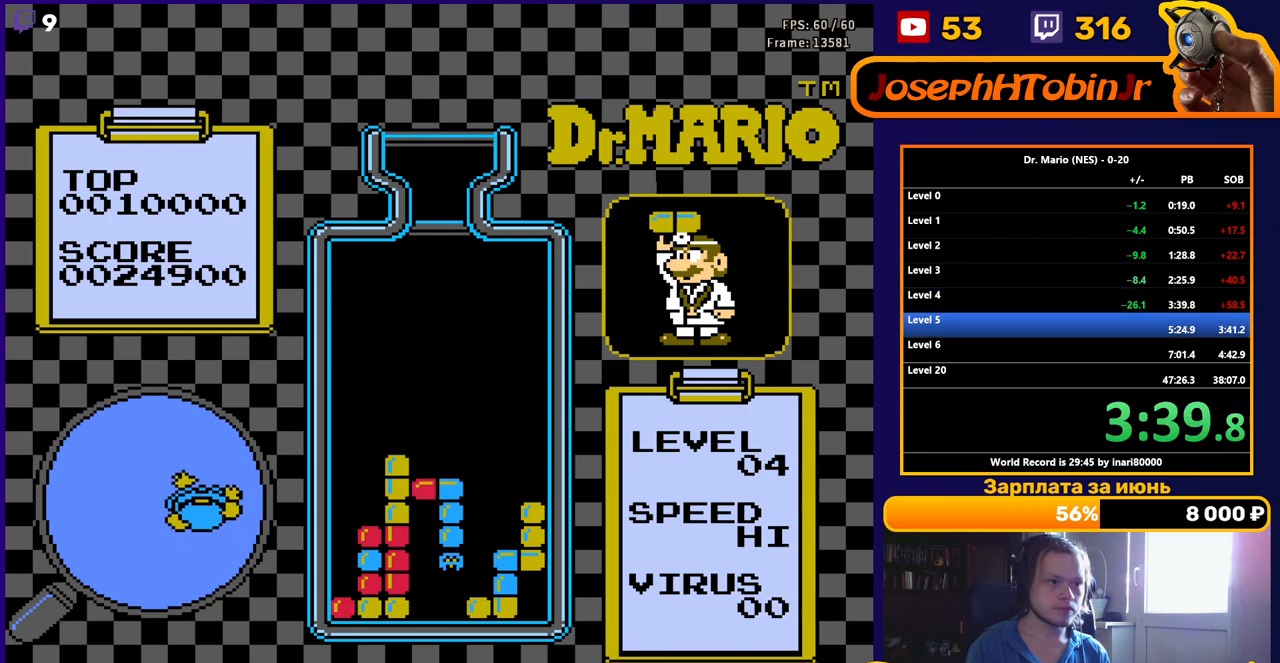
{"buttons": [], "events": [[117, "DPAD_DOWN", "up"]]}
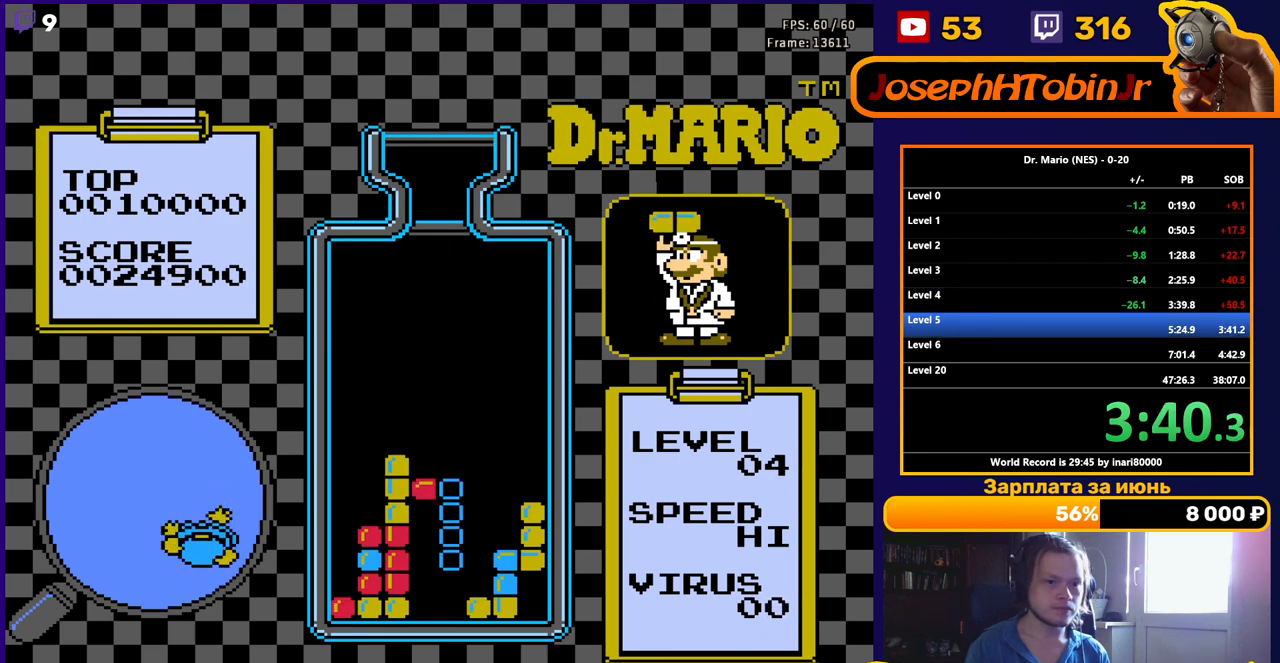
{"buttons": [], "events": []}
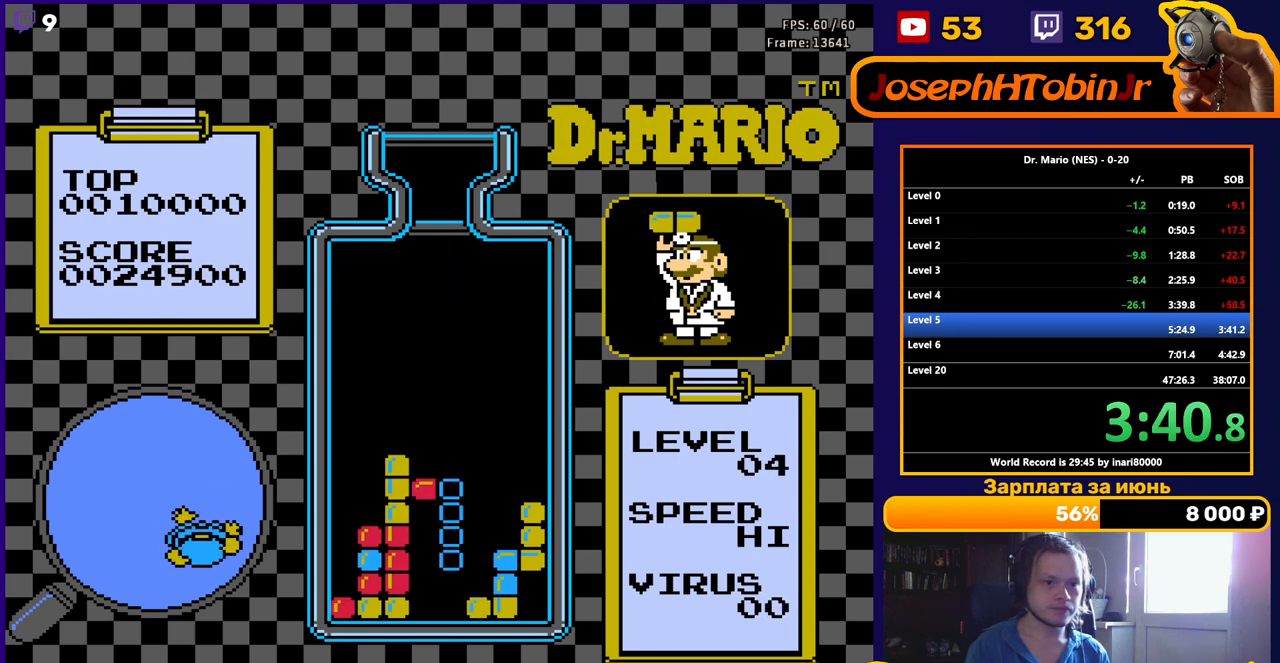
{"buttons": ["START"], "events": [[350, "START", "down"]]}
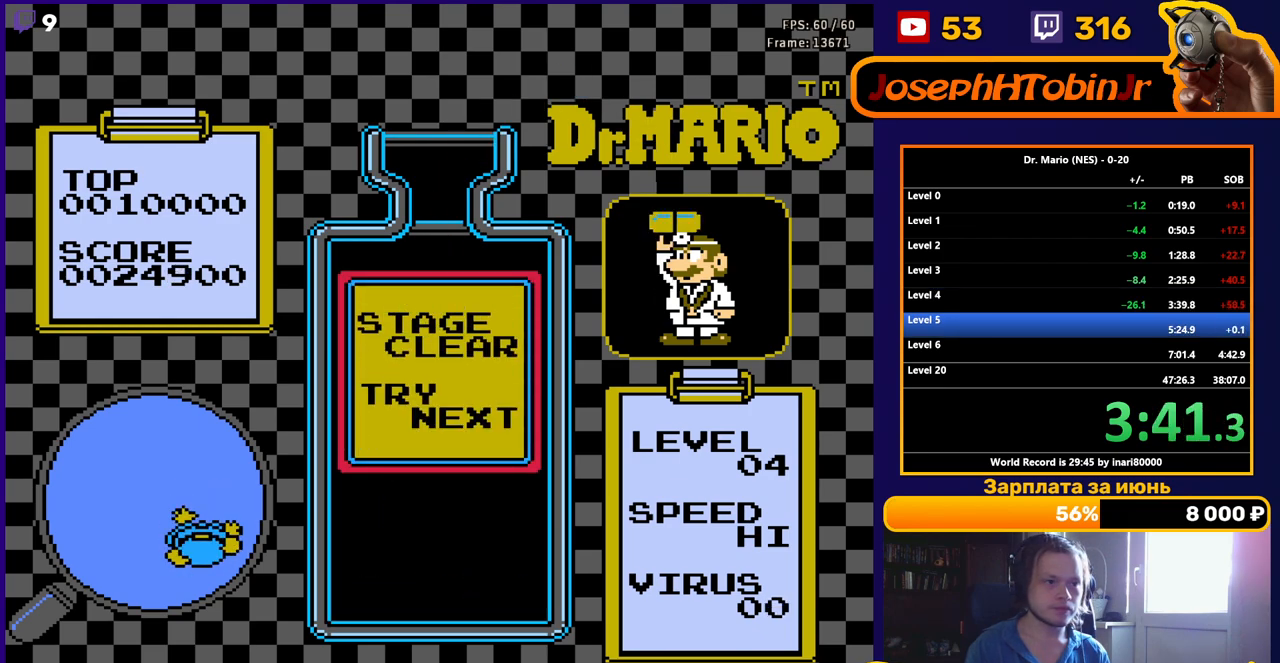
{"buttons": [], "events": [[350, "START", "up"]]}
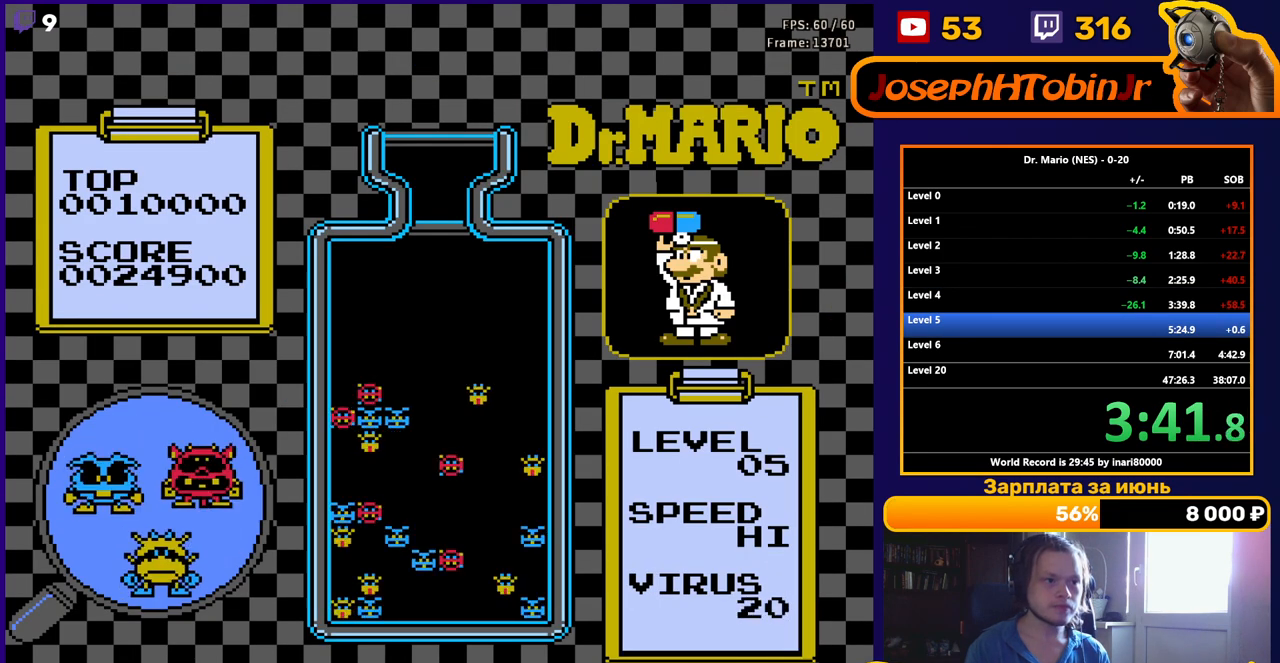
{"buttons": [], "events": []}
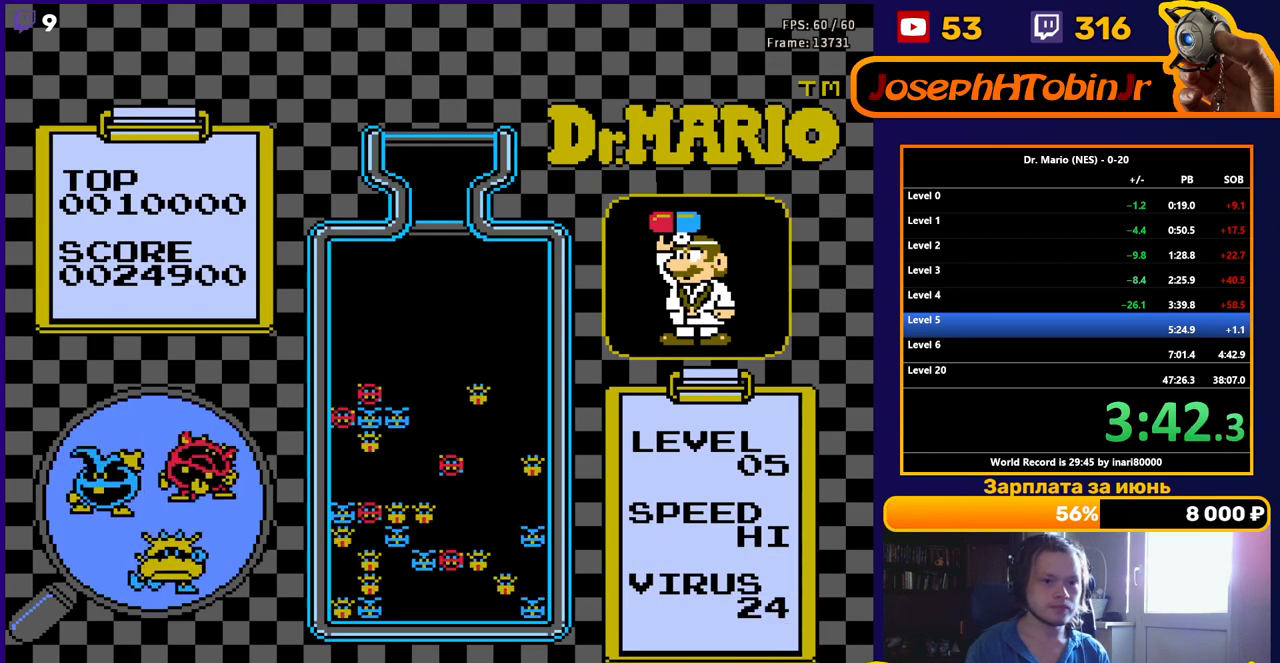
{"buttons": [], "events": []}
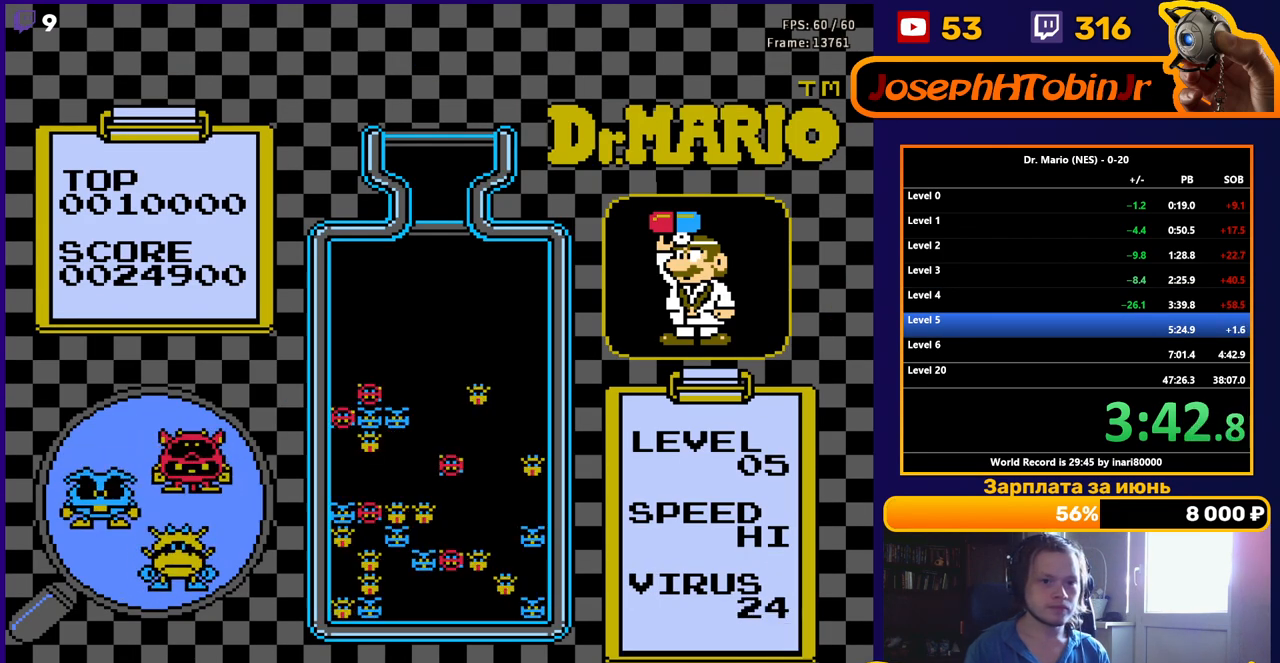
{"buttons": [], "events": []}
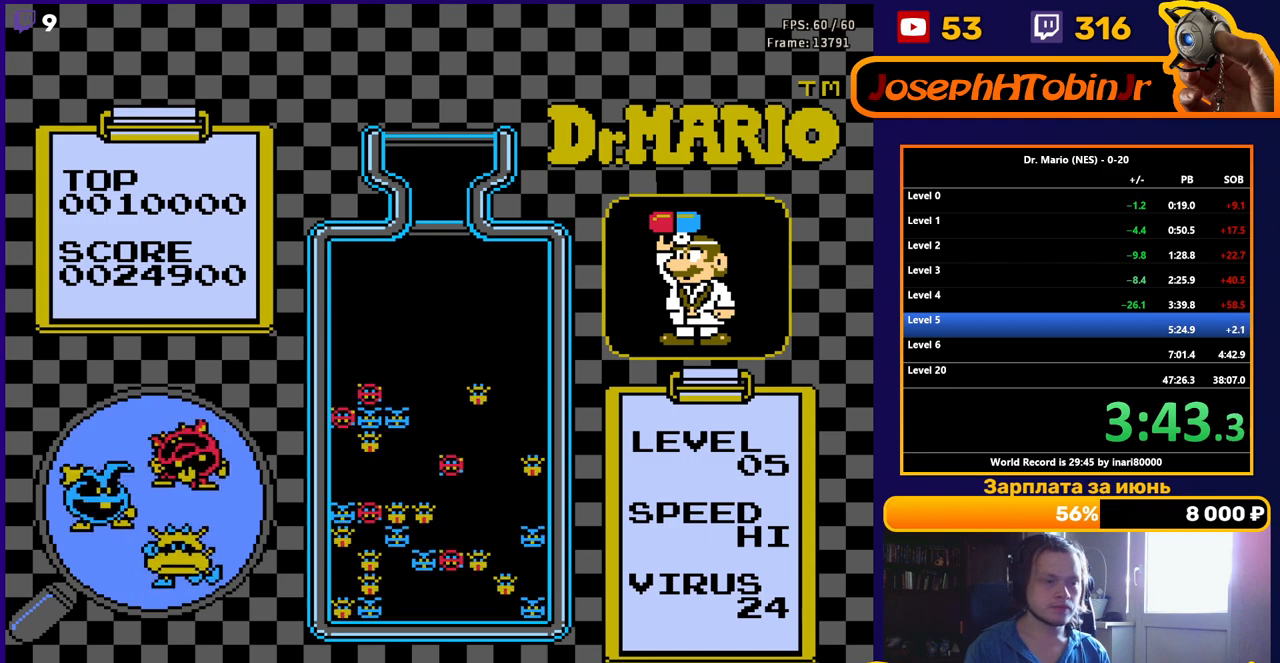
{"buttons": [], "events": []}
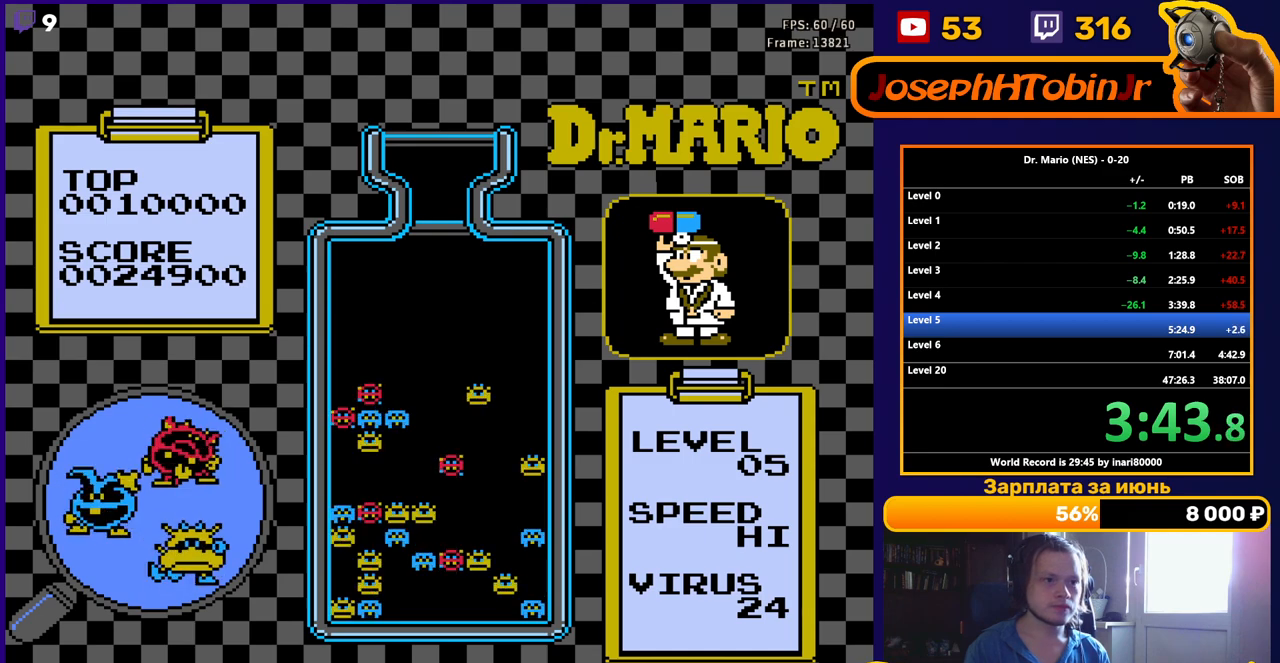
{"buttons": [], "events": []}
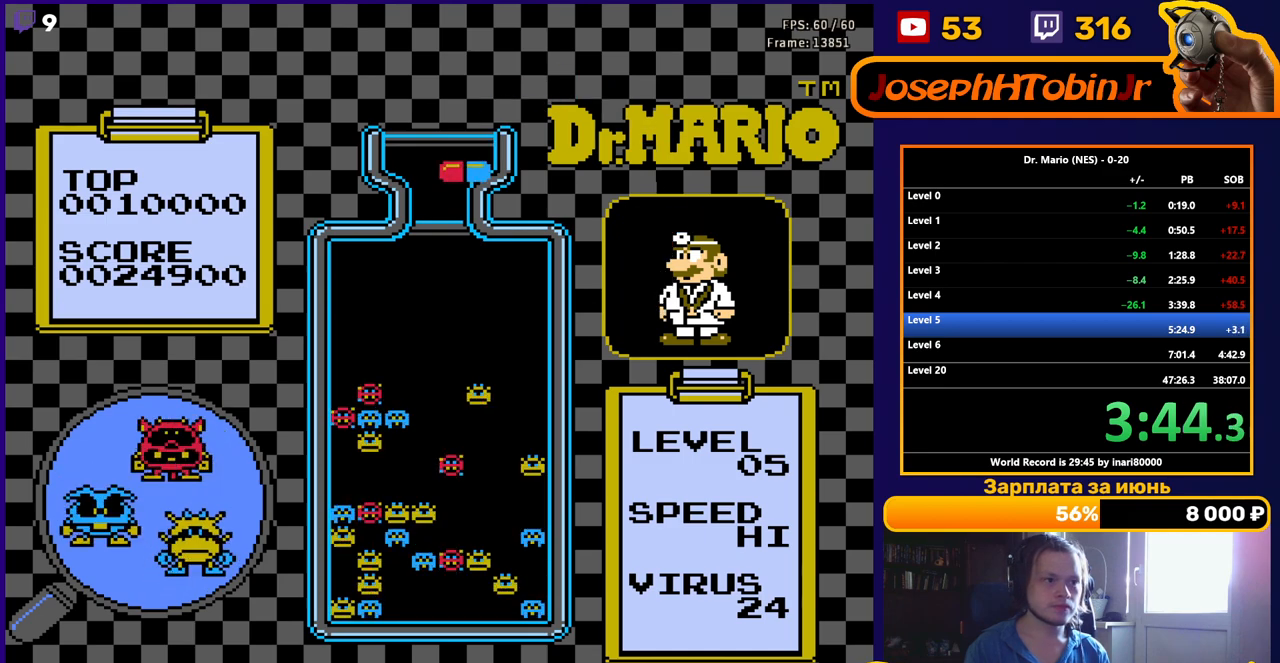
{"buttons": [], "events": [[200, "DPAD_LEFT", "down"], [250, "DPAD_LEFT", "up"], [333, "DPAD_LEFT", "down"], [400, "DPAD_LEFT", "up"]]}
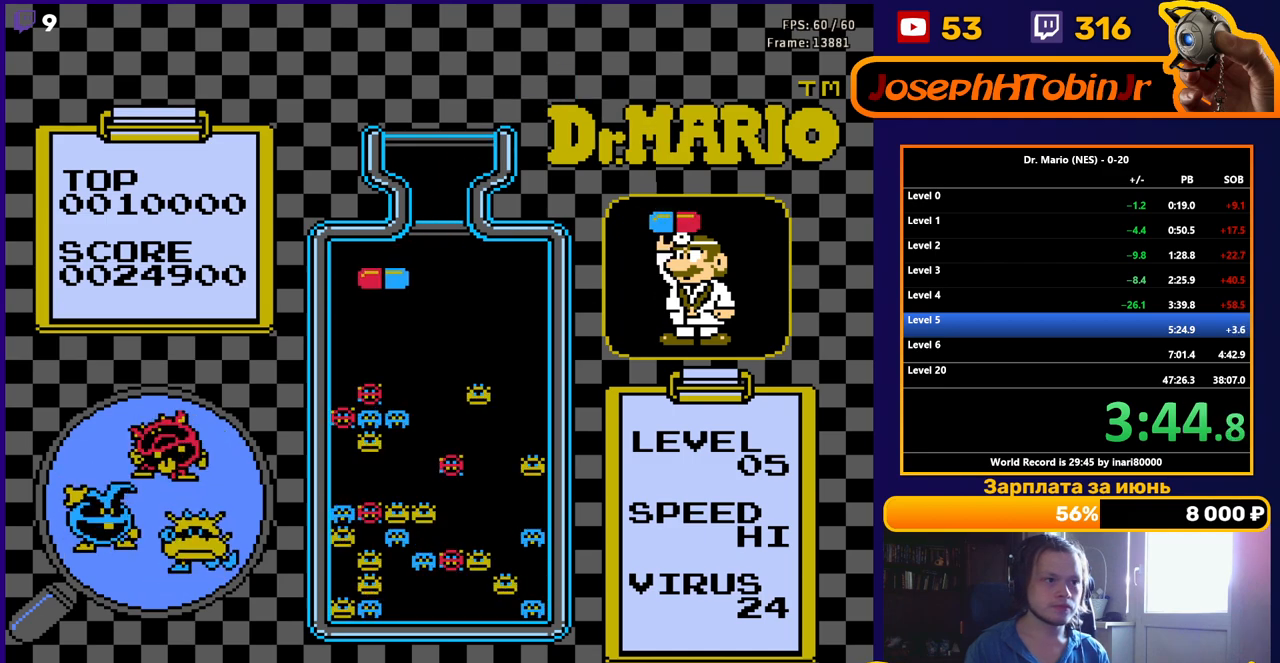
{"buttons": [], "events": [[17, "DPAD_DOWN", "down"], [367, "DPAD_DOWN", "up"]]}
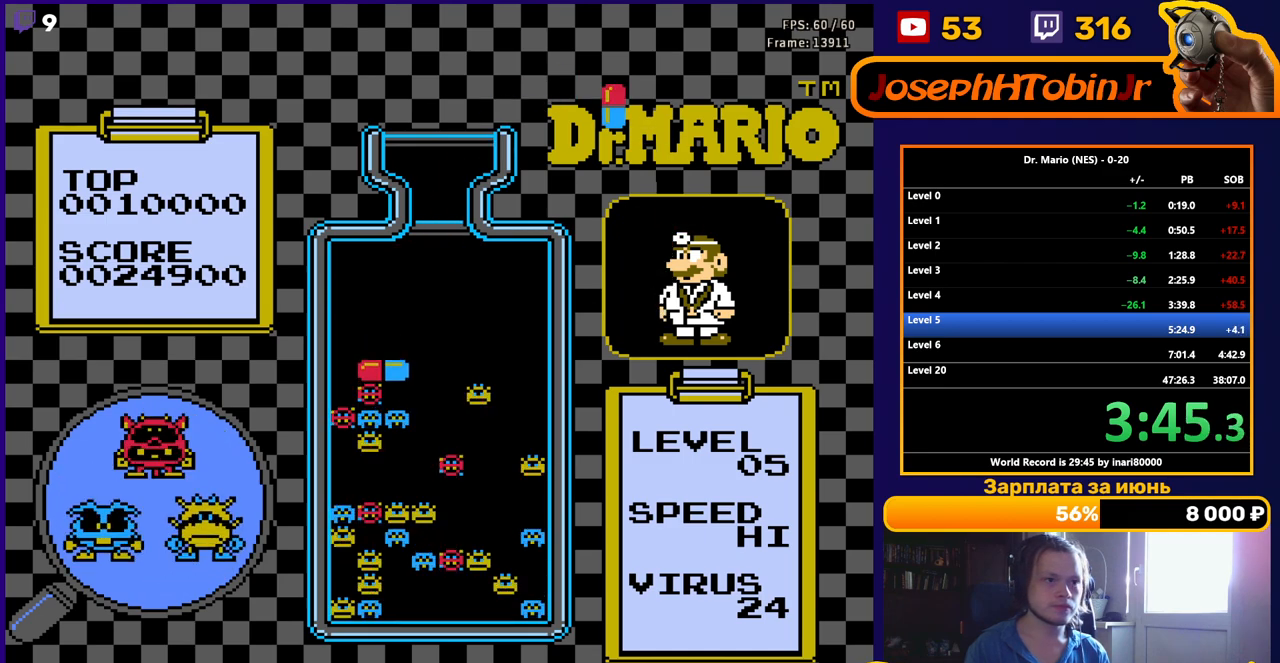
{"buttons": [], "events": [[300, "DPAD_LEFT", "down"], [350, "DPAD_LEFT", "up"], [433, "DPAD_LEFT", "down"], [500, "DPAD_LEFT", "up"]]}
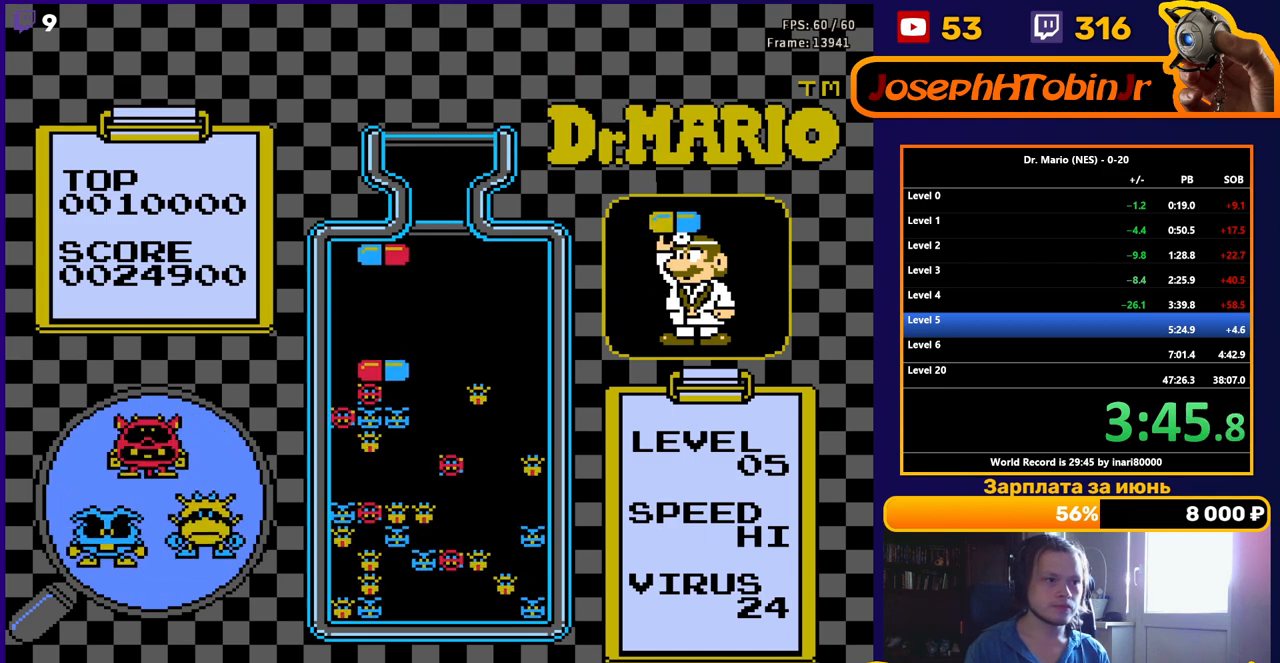
{"buttons": ["DPAD_DOWN"], "events": [[50, "B", "down"], [117, "B", "up"], [183, "B", "down"], [283, "DPAD_DOWN", "down"], [300, "B", "up"]]}
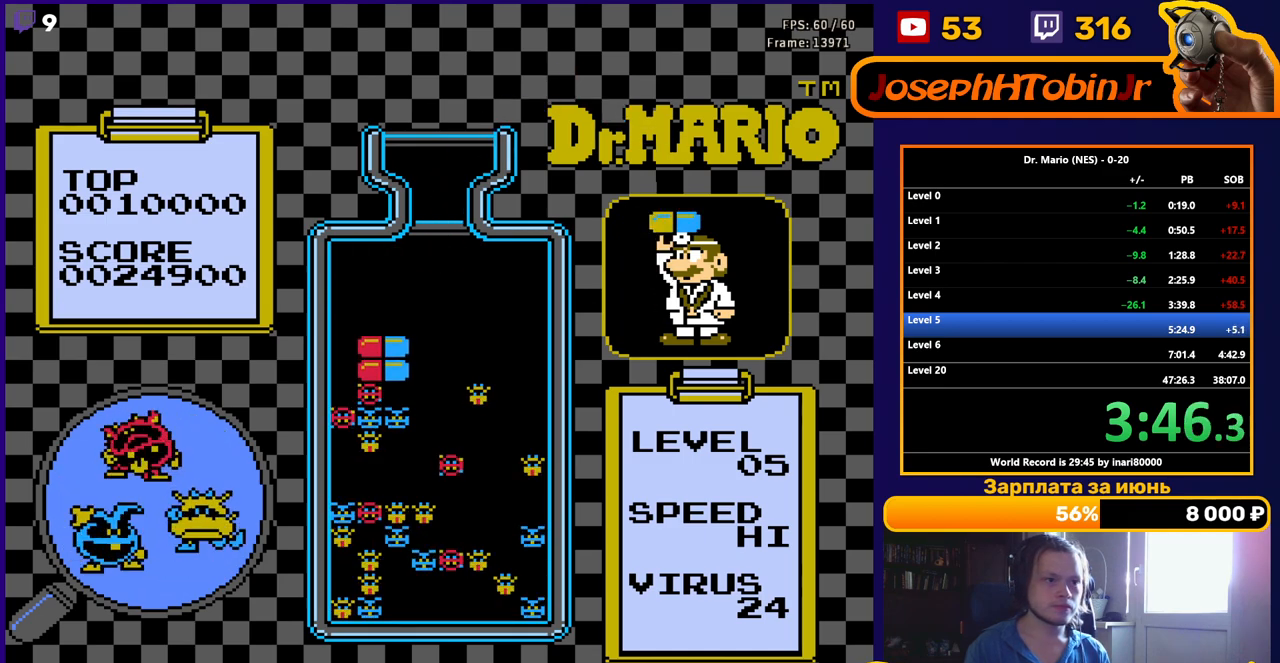
{"buttons": [], "events": [[67, "DPAD_DOWN", "up"]]}
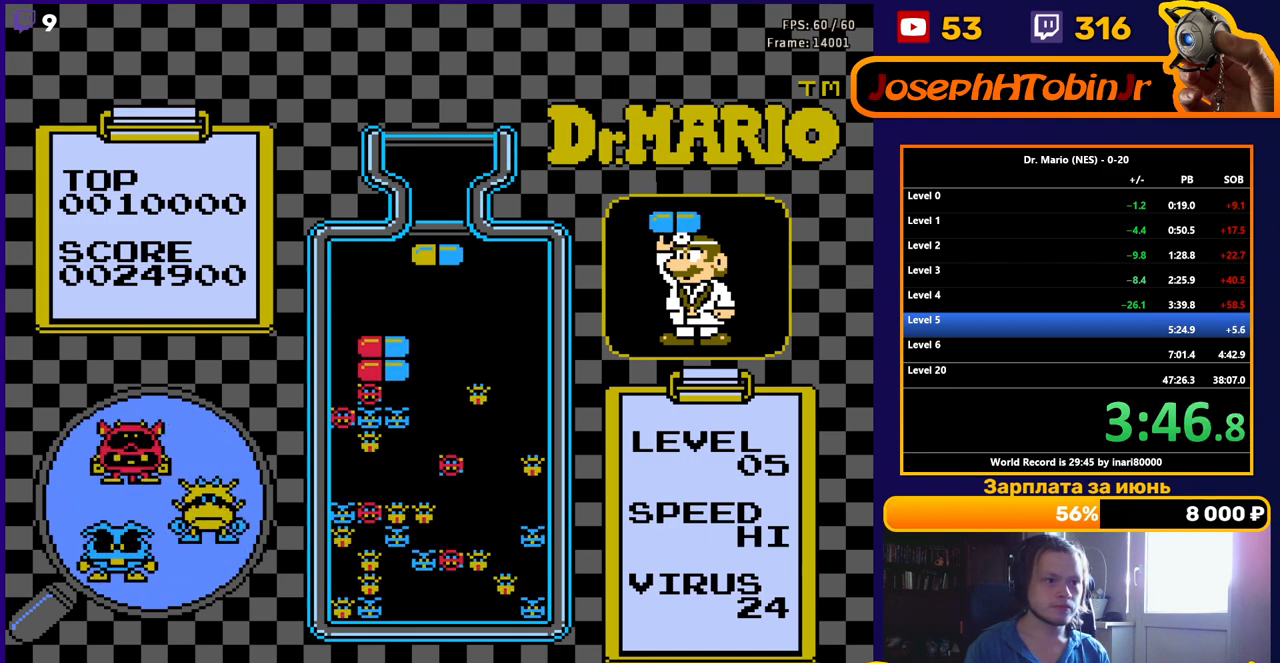
{"buttons": [], "events": [[67, "DPAD_RIGHT", "down"], [150, "DPAD_RIGHT", "up"]]}
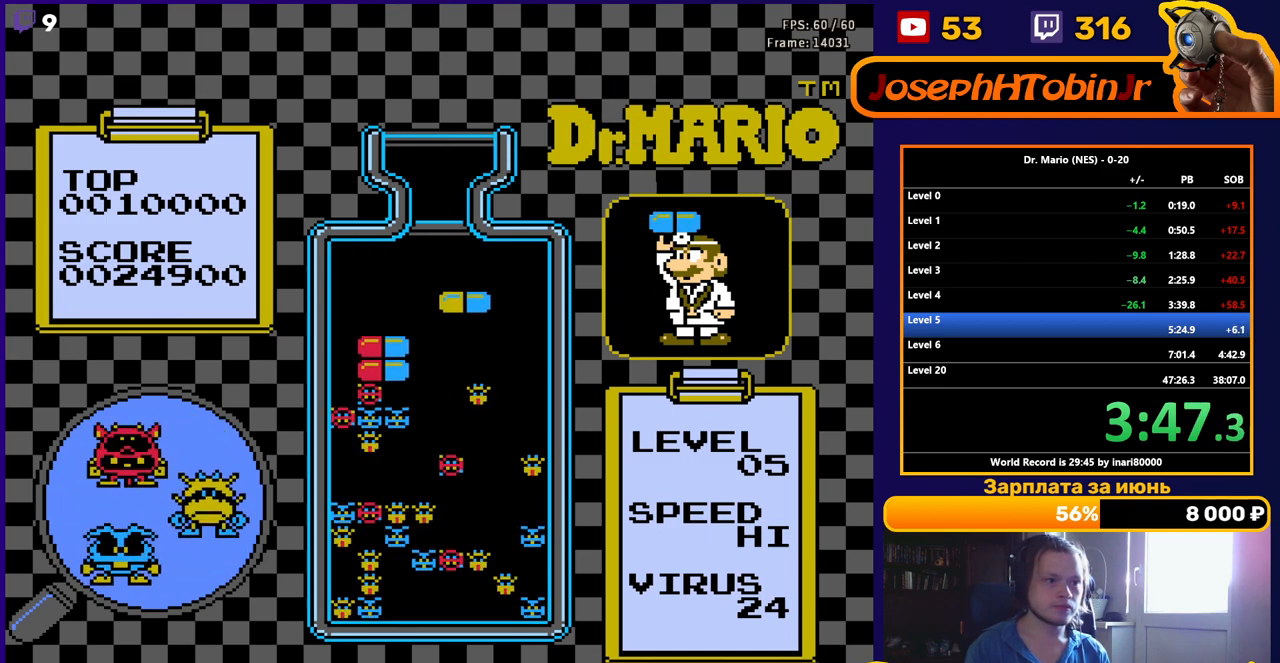
{"buttons": ["B", "DPAD_DOWN"], "events": [[17, "DPAD_RIGHT", "down"], [100, "DPAD_RIGHT", "up"], [167, "DPAD_RIGHT", "down"], [267, "DPAD_RIGHT", "up"], [467, "B", "down"], [500, "DPAD_DOWN", "down"]]}
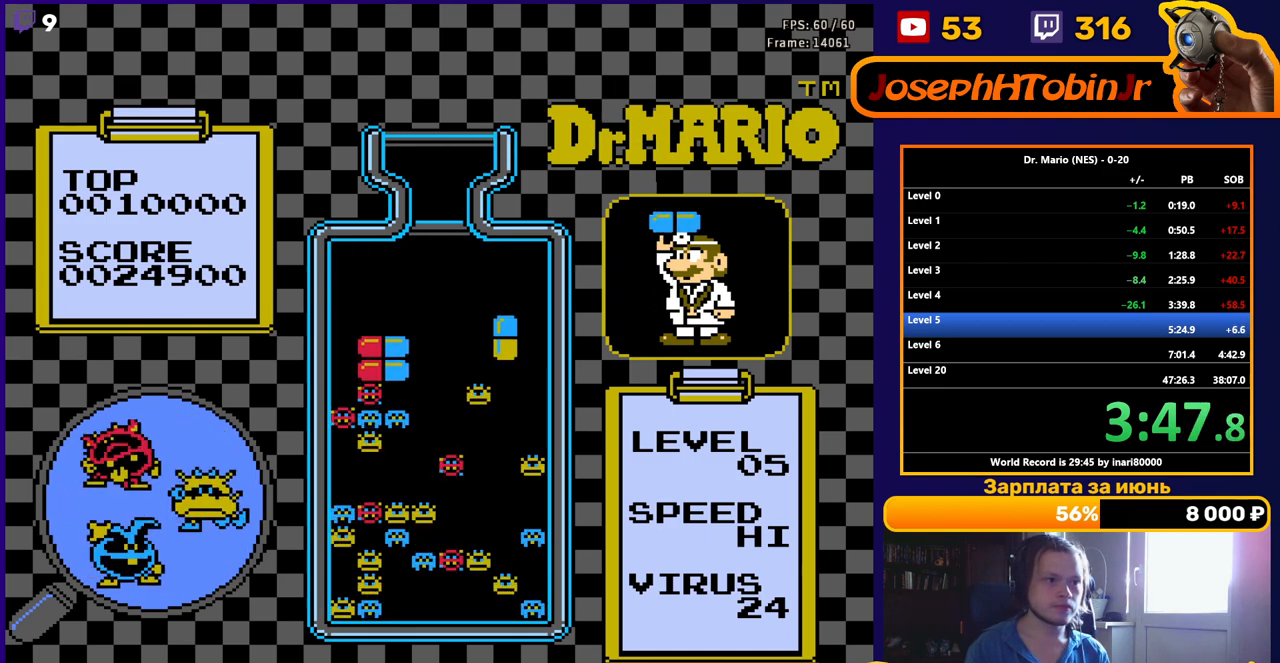
{"buttons": ["A", "DPAD_RIGHT"], "events": [[83, "B", "up"], [167, "DPAD_DOWN", "up"], [417, "A", "down"], [433, "DPAD_RIGHT", "down"]]}
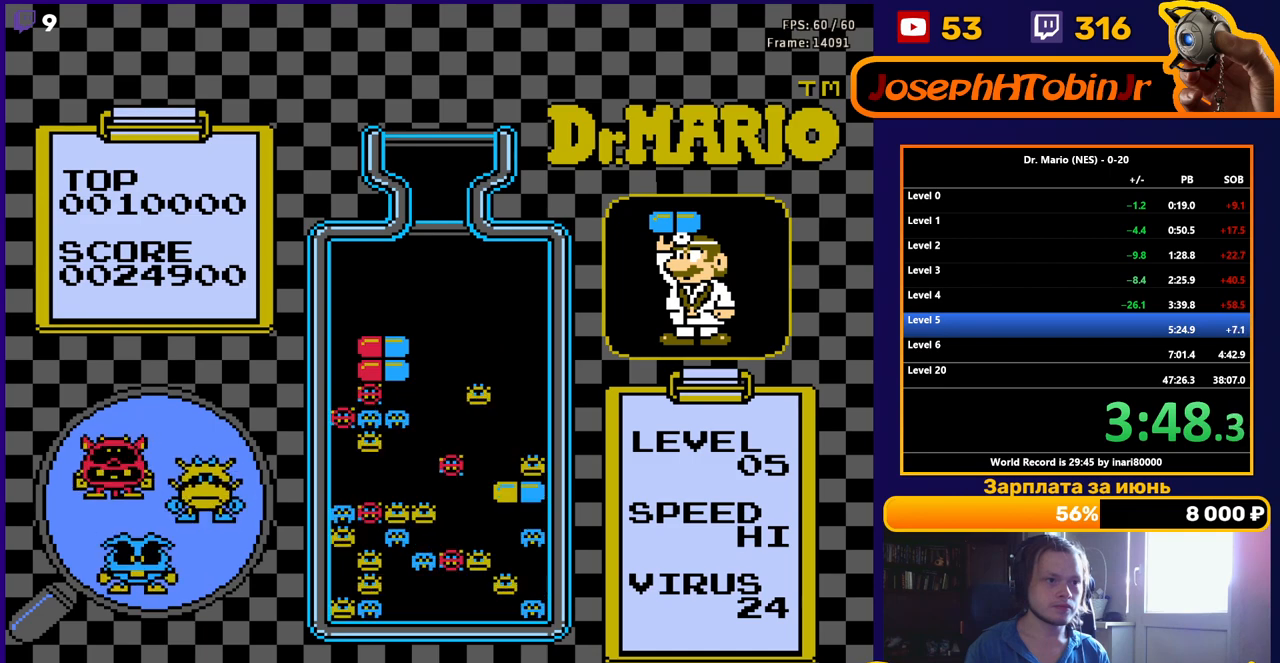
{"buttons": [], "events": [[67, "A", "up"], [67, "DPAD_RIGHT", "up"], [100, "DPAD_DOWN", "down"], [417, "DPAD_DOWN", "up"]]}
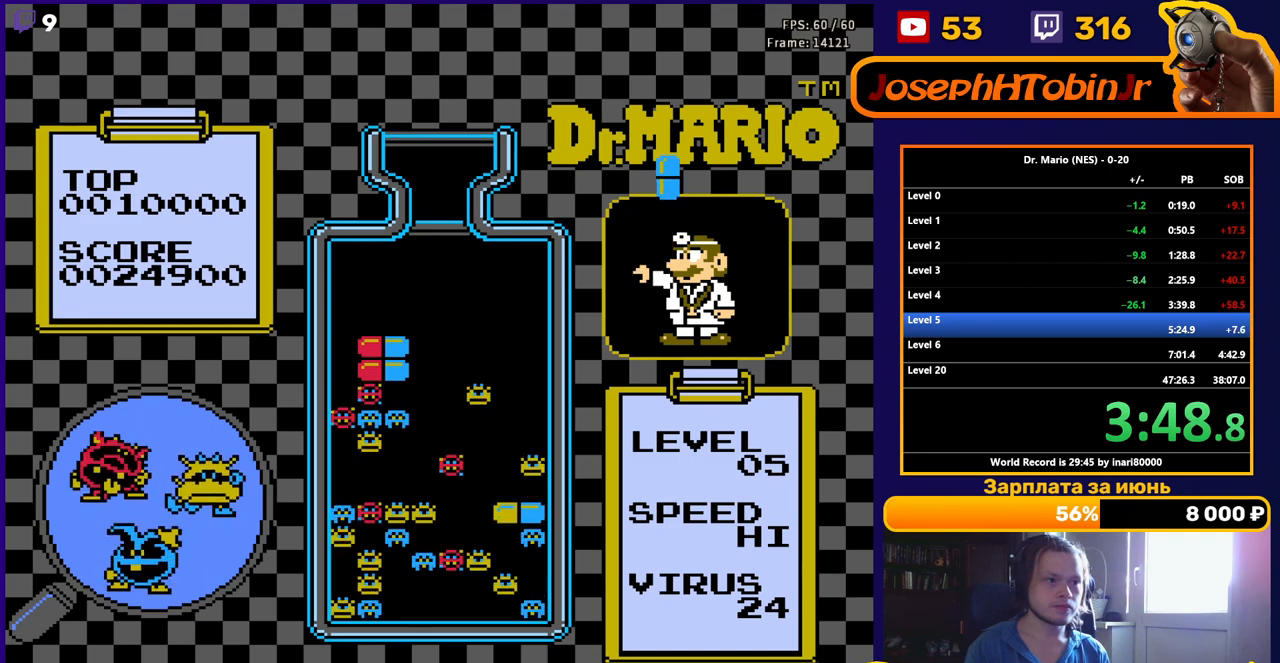
{"buttons": [], "events": []}